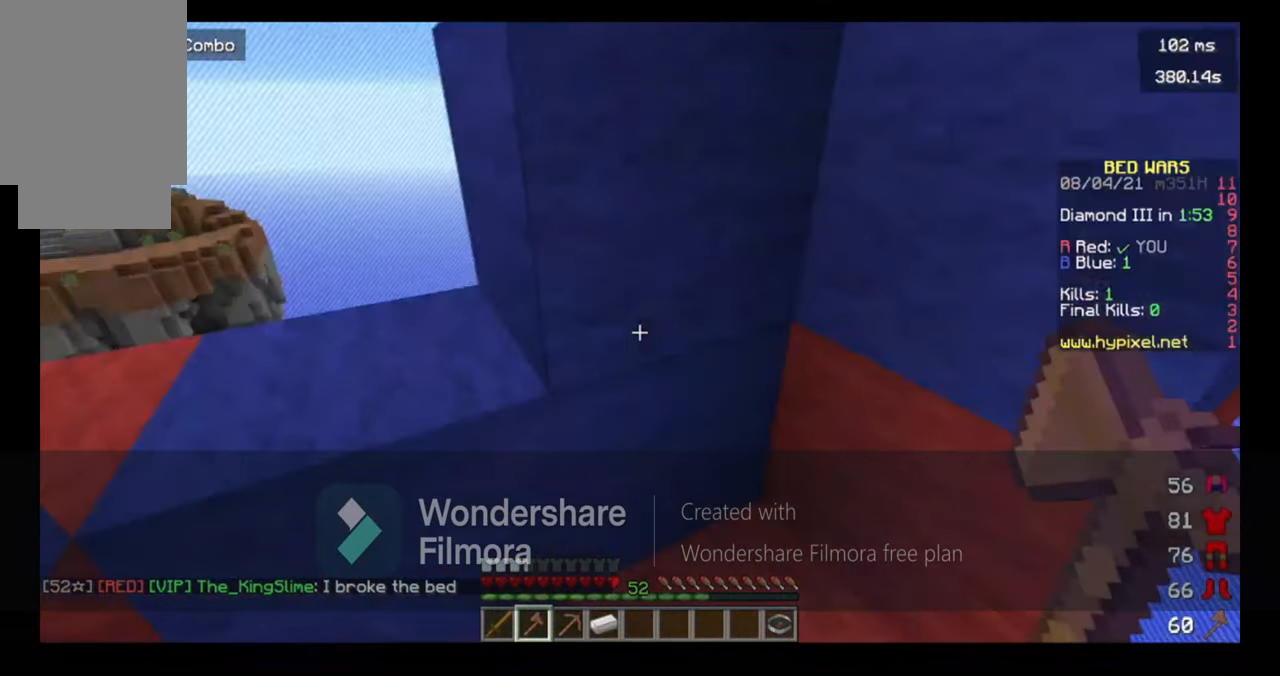
Gameplay with keyboard and mouse; each line is a JSON object with the keys and mouse buttons held at the frame after it. "events" lists presses ("down") and releases ("up") of "a", "d", "s", "space", "w", "mouse_left" and "mouse_right" between this image and that frame as [ms after this image, input, new state], when the widget could be followed in between. "mouse_left", "mouse_right" = the "left", "right" buttons of the "mouse" list. No other keys are recorded. Fast repeated clicks can show as one long hold. Mouse movement is not recorded.
{"keys": ["a", "space", "w"], "mouse": [], "events": [[50, "space", "up"], [216, "d", "up"], [450, "a", "down"], [450, "space", "down"]]}
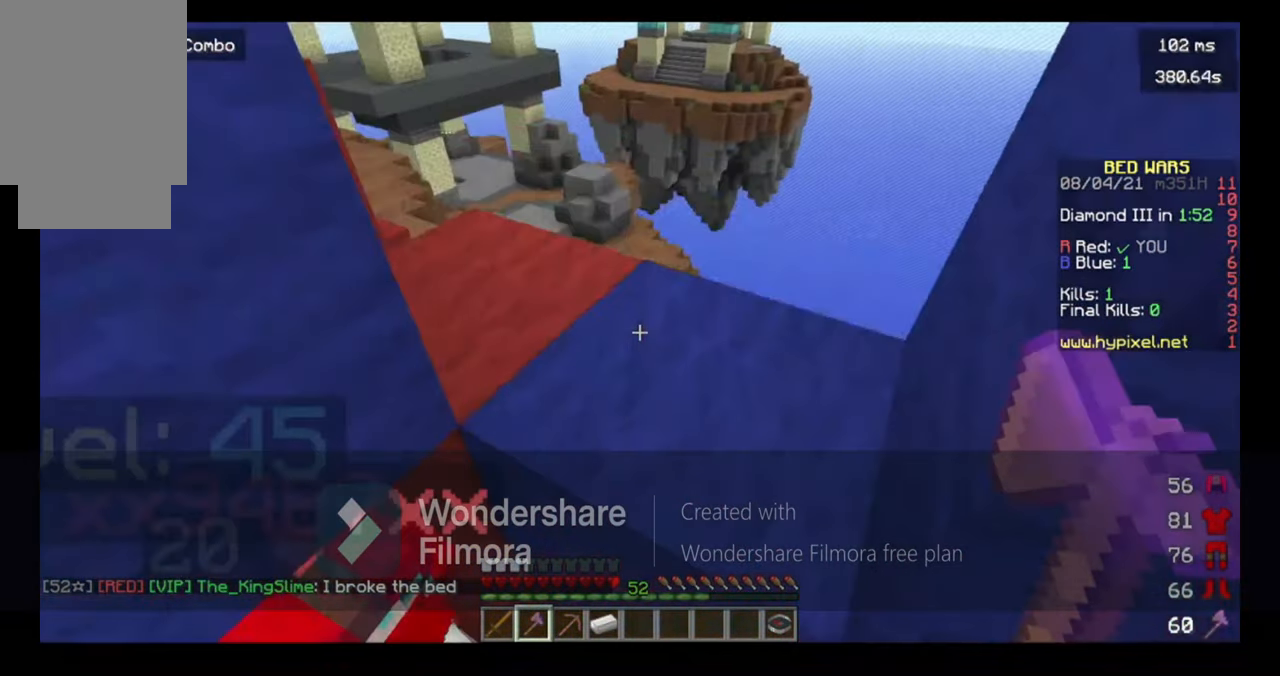
{"keys": ["space", "w"], "mouse": [], "events": [[216, "space", "up"], [316, "a", "up"], [350, "space", "down"]]}
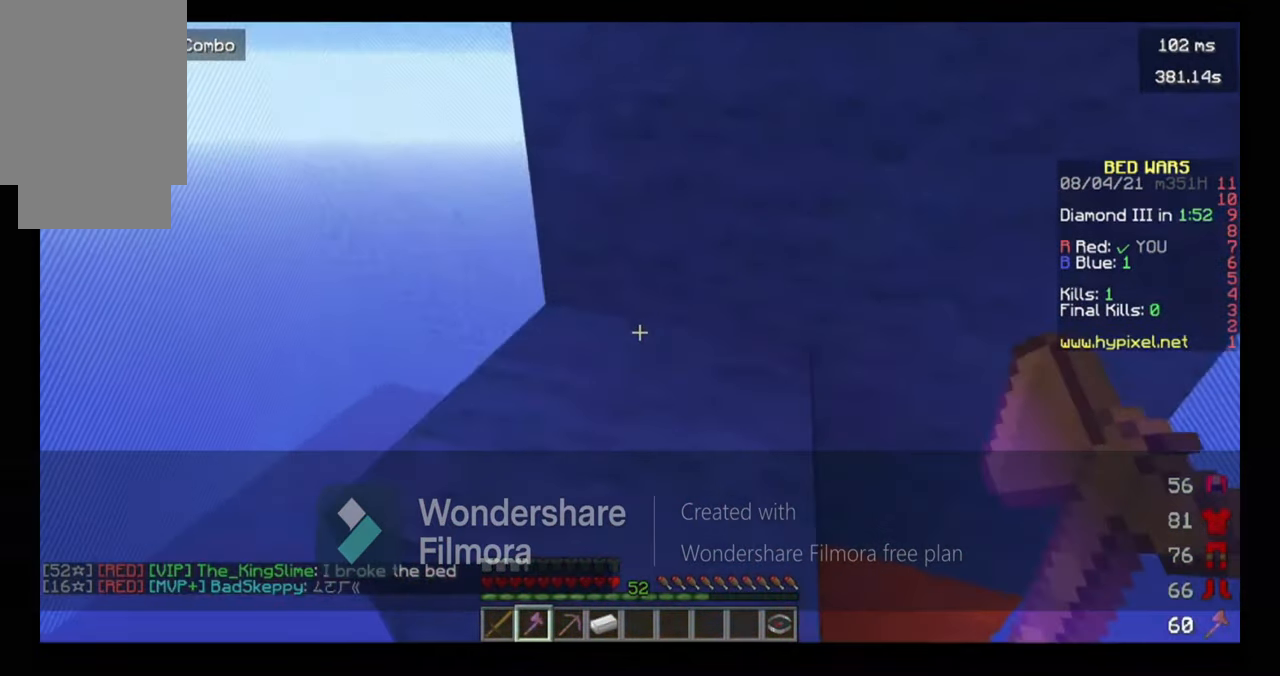
{"keys": ["space", "w"], "mouse": [], "events": []}
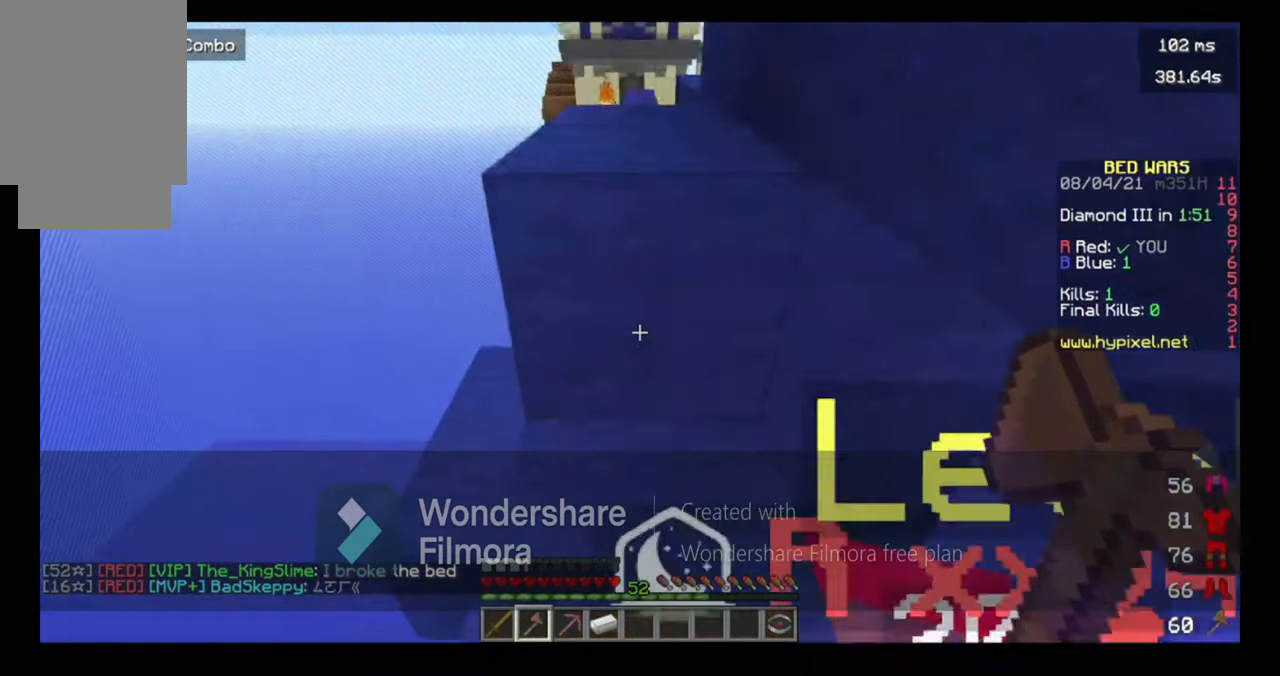
{"keys": ["space", "w"], "mouse": [], "events": []}
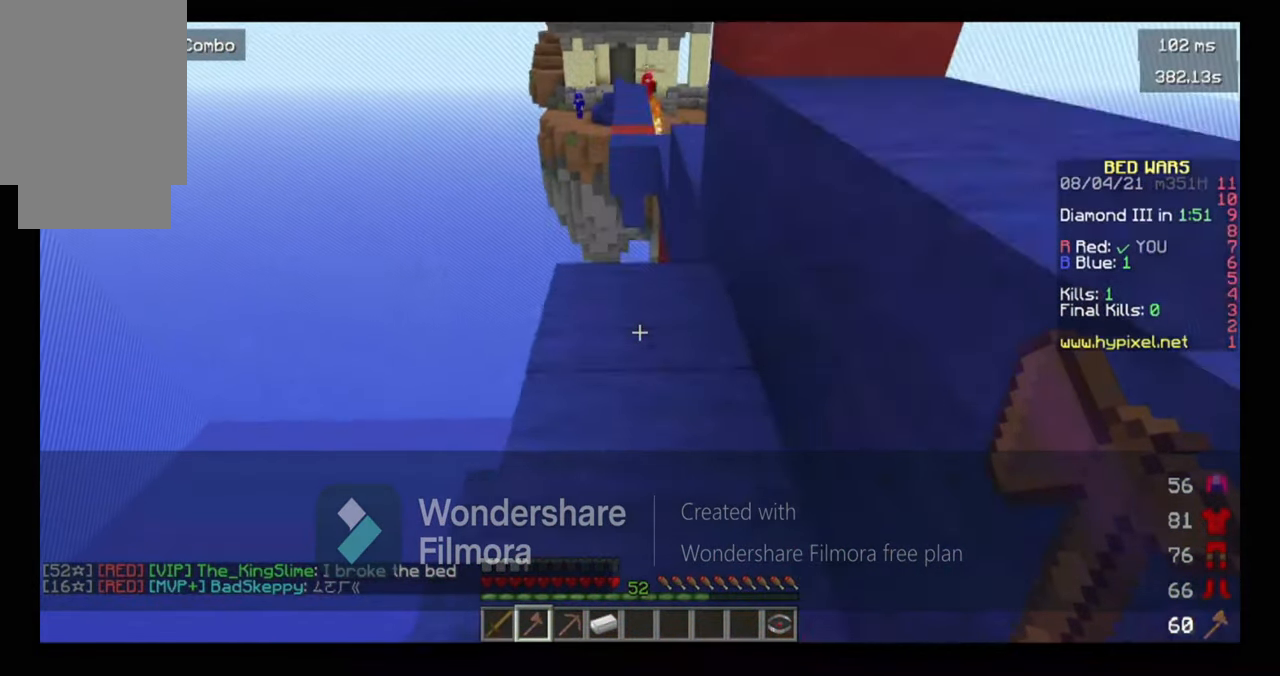
{"keys": ["w"], "mouse": [], "events": [[250, "a", "down"], [250, "space", "up"], [350, "a", "up"], [350, "w", "up"], [450, "w", "down"]]}
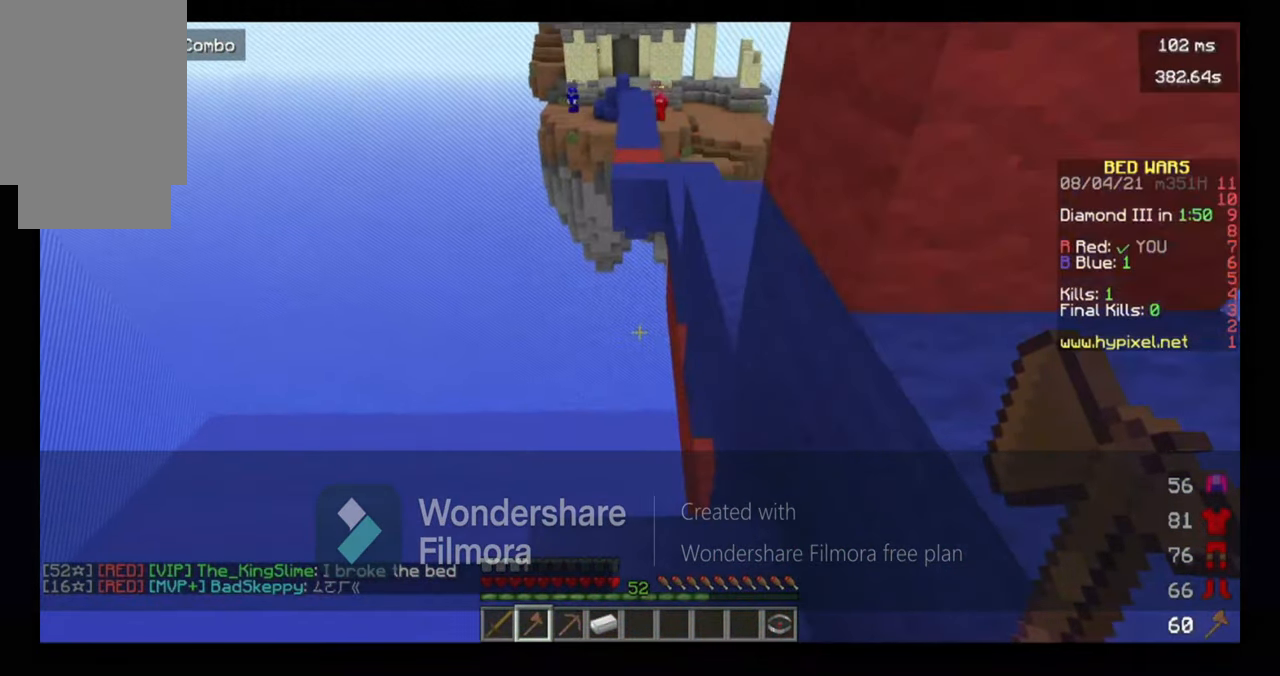
{"keys": ["d", "w"], "mouse": [], "events": [[250, "space", "down"], [416, "d", "down"], [450, "space", "up"]]}
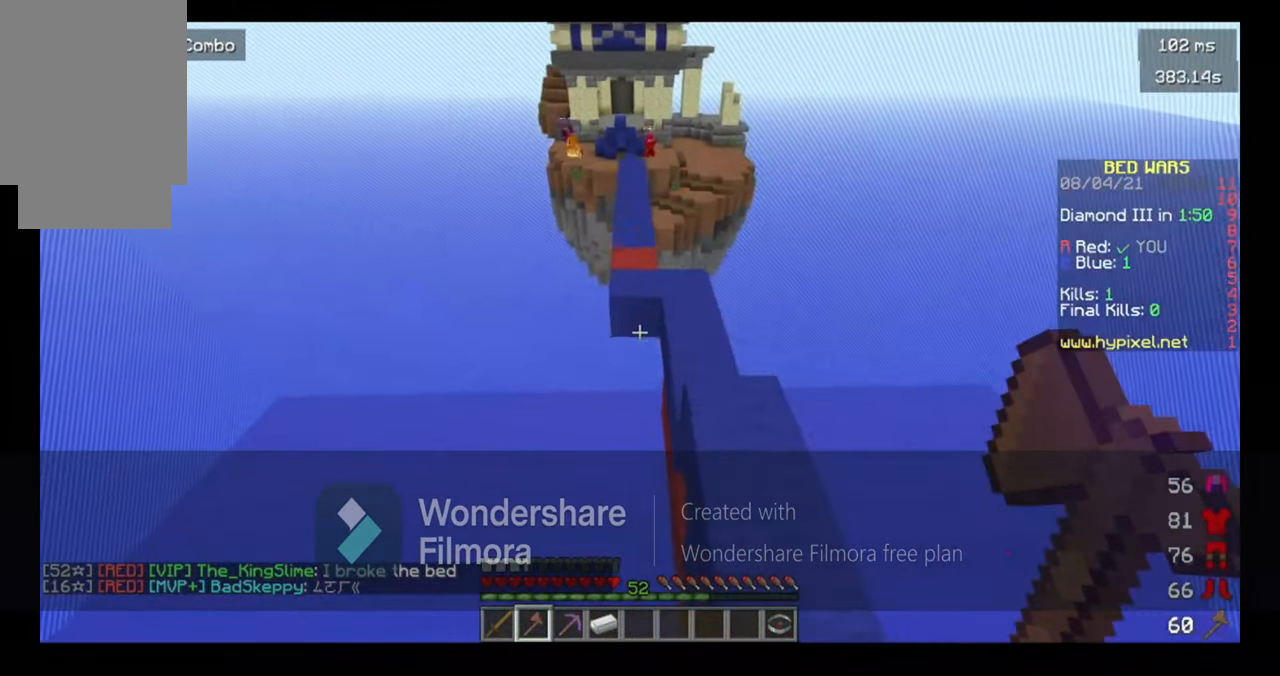
{"keys": ["space", "w"], "mouse": [], "events": [[350, "space", "down"], [417, "d", "up"]]}
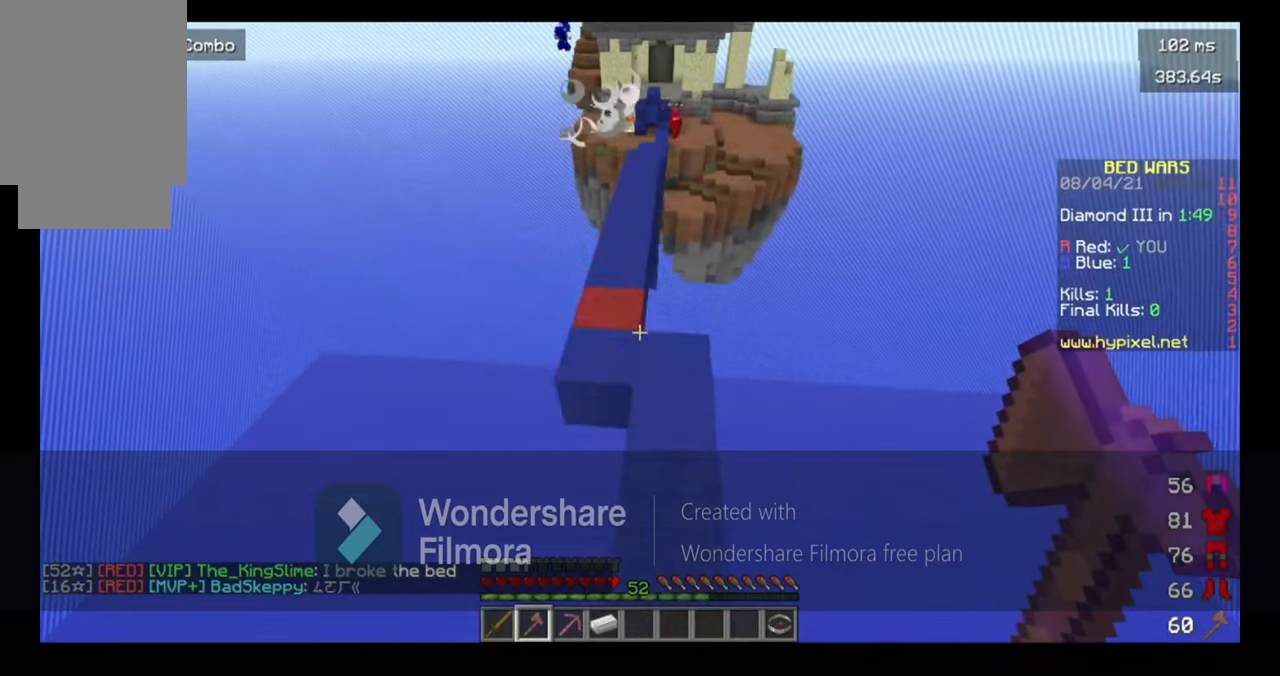
{"keys": ["space", "w"], "mouse": [], "events": [[117, "a", "down"], [250, "a", "up"]]}
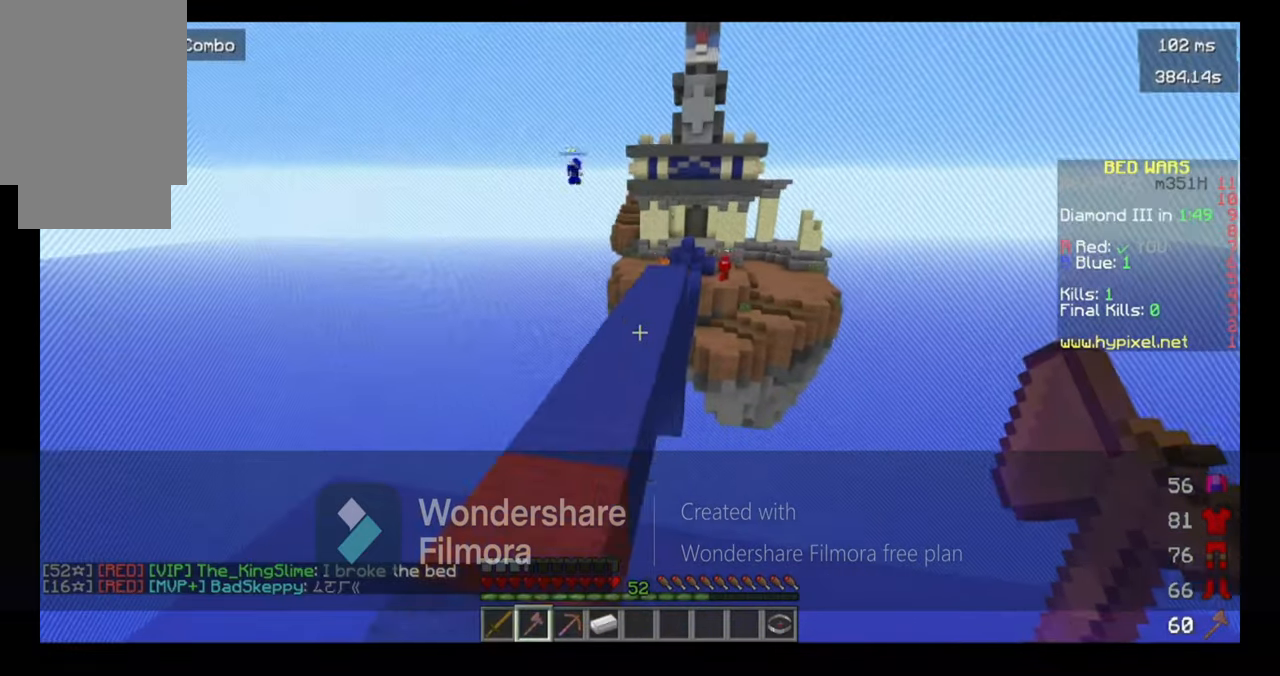
{"keys": ["d", "space", "w"], "mouse": [], "events": [[50, "a", "down"], [150, "a", "up"], [450, "d", "down"]]}
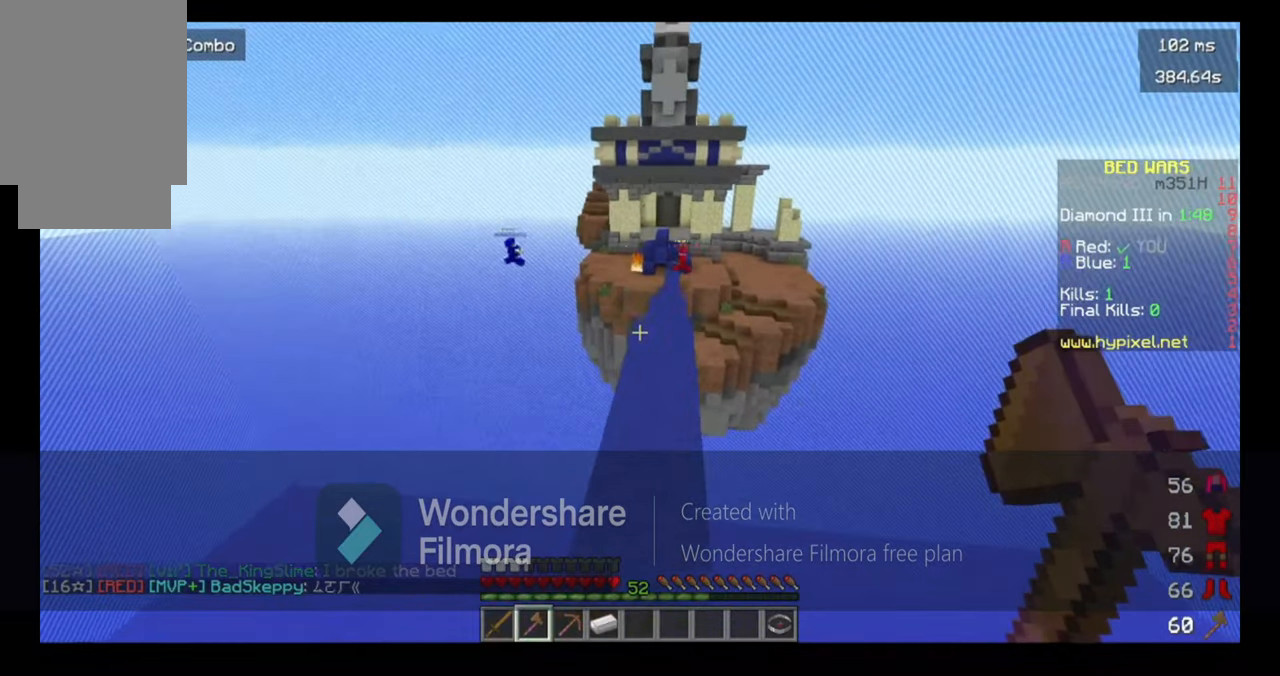
{"keys": ["space", "w"], "mouse": [], "events": [[250, "d", "up"], [350, "d", "down"], [450, "d", "up"]]}
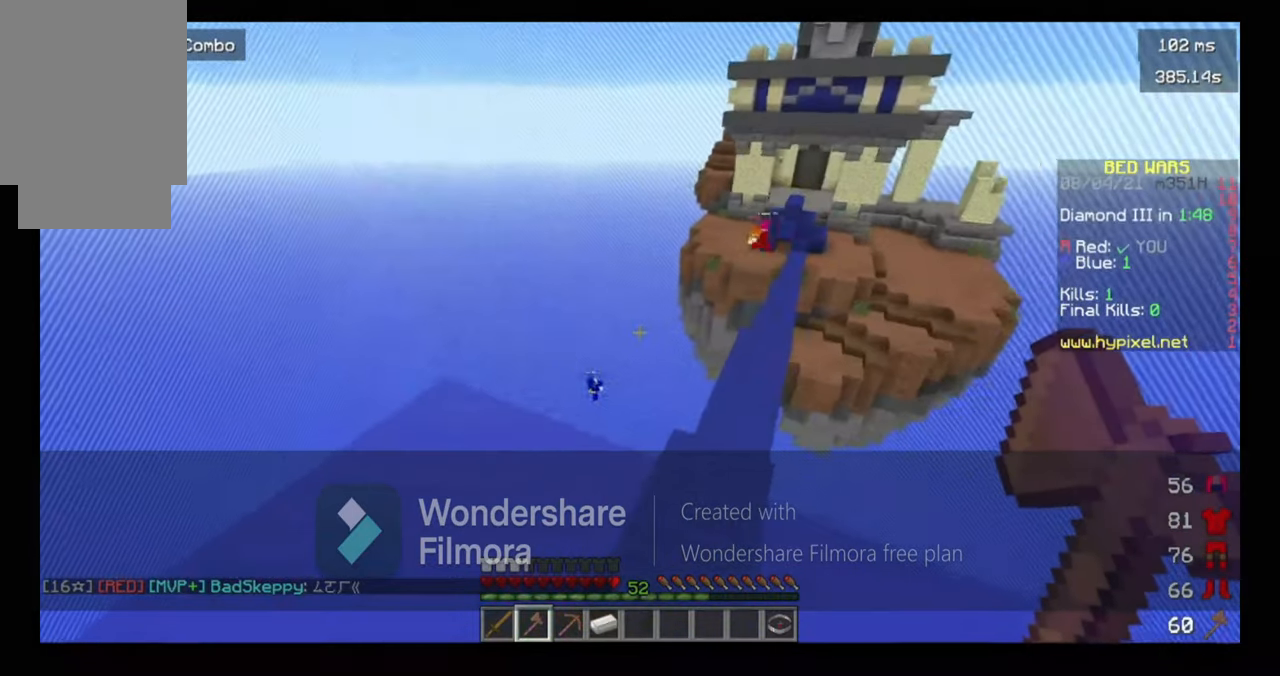
{"keys": ["space", "w"], "mouse": [], "events": []}
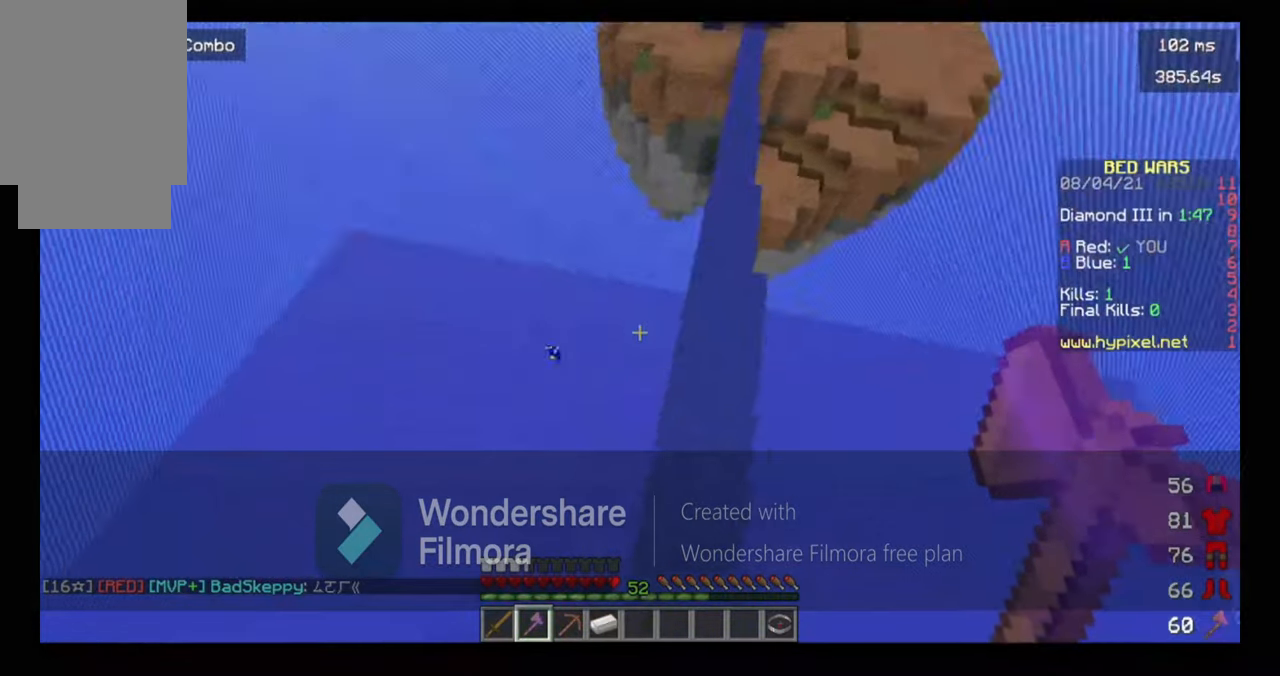
{"keys": ["space"], "mouse": [], "events": [[450, "w", "up"]]}
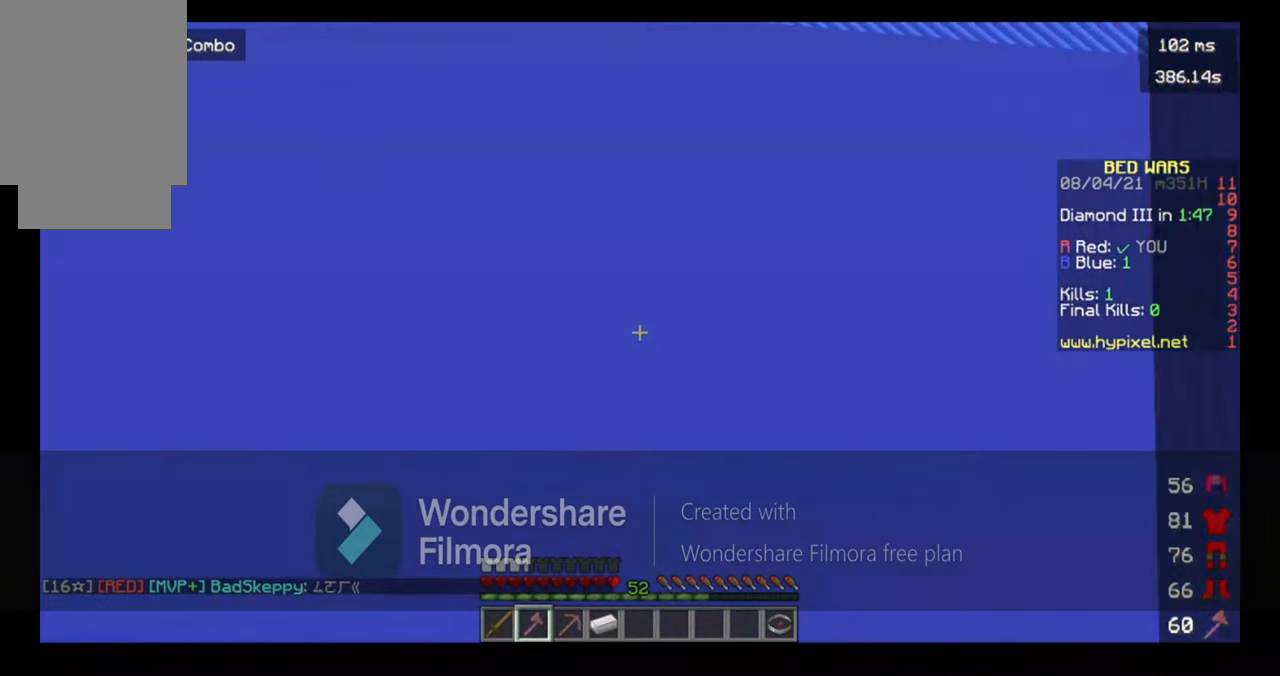
{"keys": ["w"], "mouse": [], "events": [[50, "space", "up"], [217, "w", "down"]]}
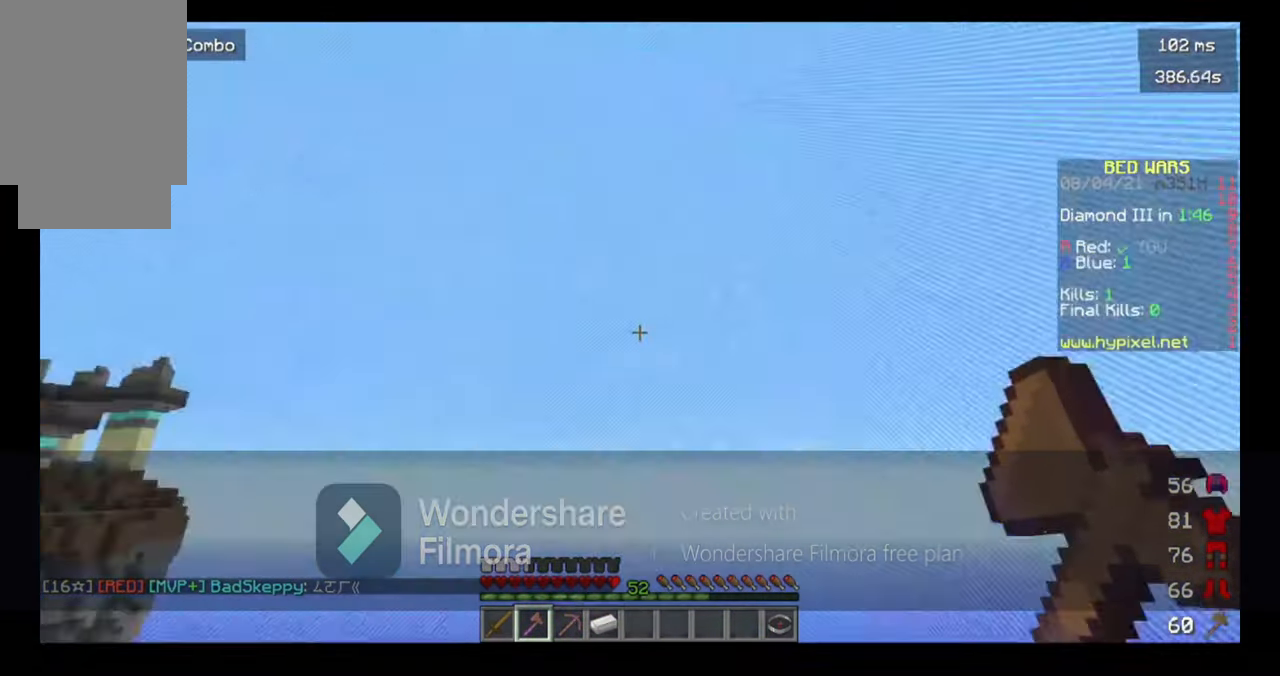
{"keys": ["a", "w"], "mouse": [], "events": [[17, "space", "down"], [117, "a", "down"], [417, "space", "up"]]}
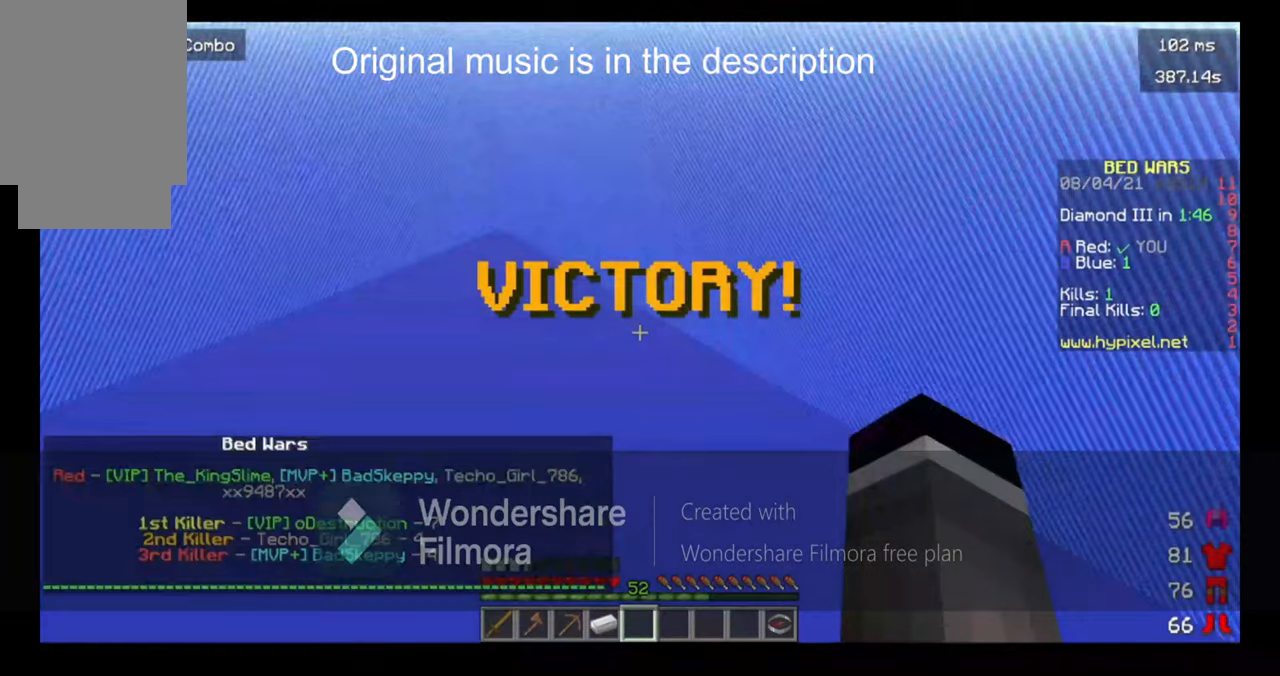
{"keys": ["a", "w"], "mouse": [], "events": [[17, "space", "down"], [450, "space", "up"]]}
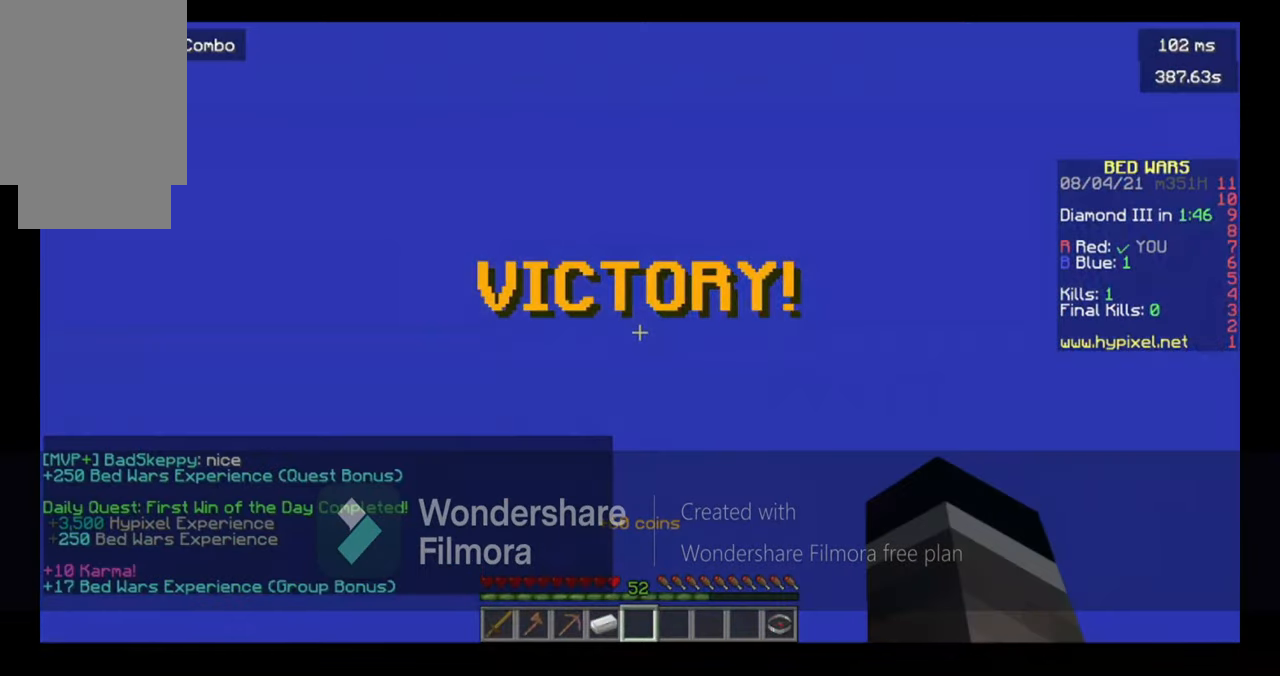
{"keys": ["space"], "mouse": [], "events": [[250, "a", "up"], [250, "space", "down"], [417, "w", "up"]]}
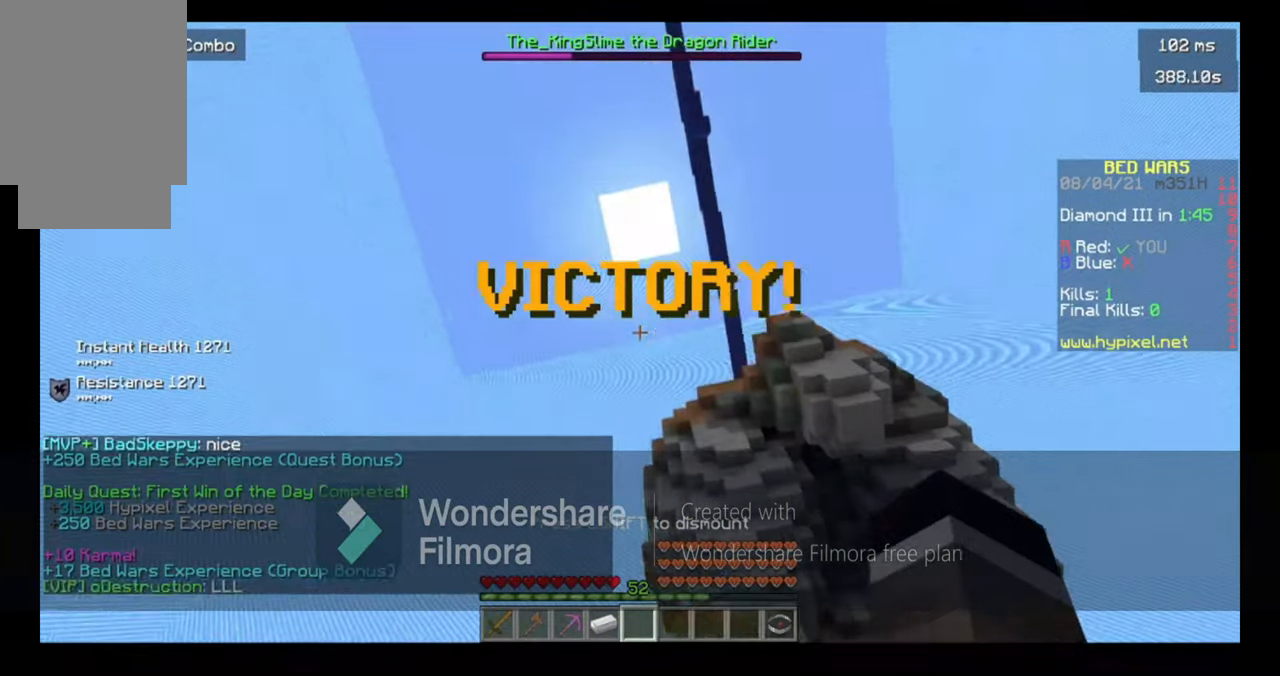
{"keys": ["space"], "mouse": [], "events": []}
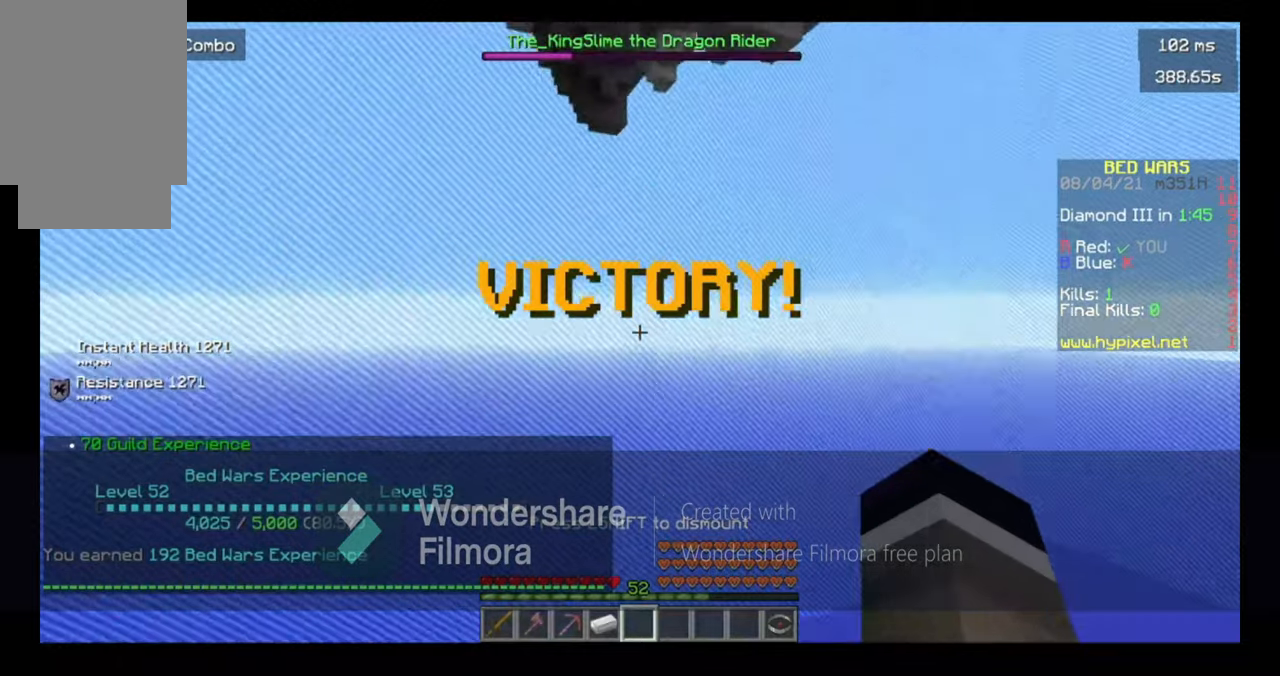
{"keys": ["space"], "mouse": [], "events": []}
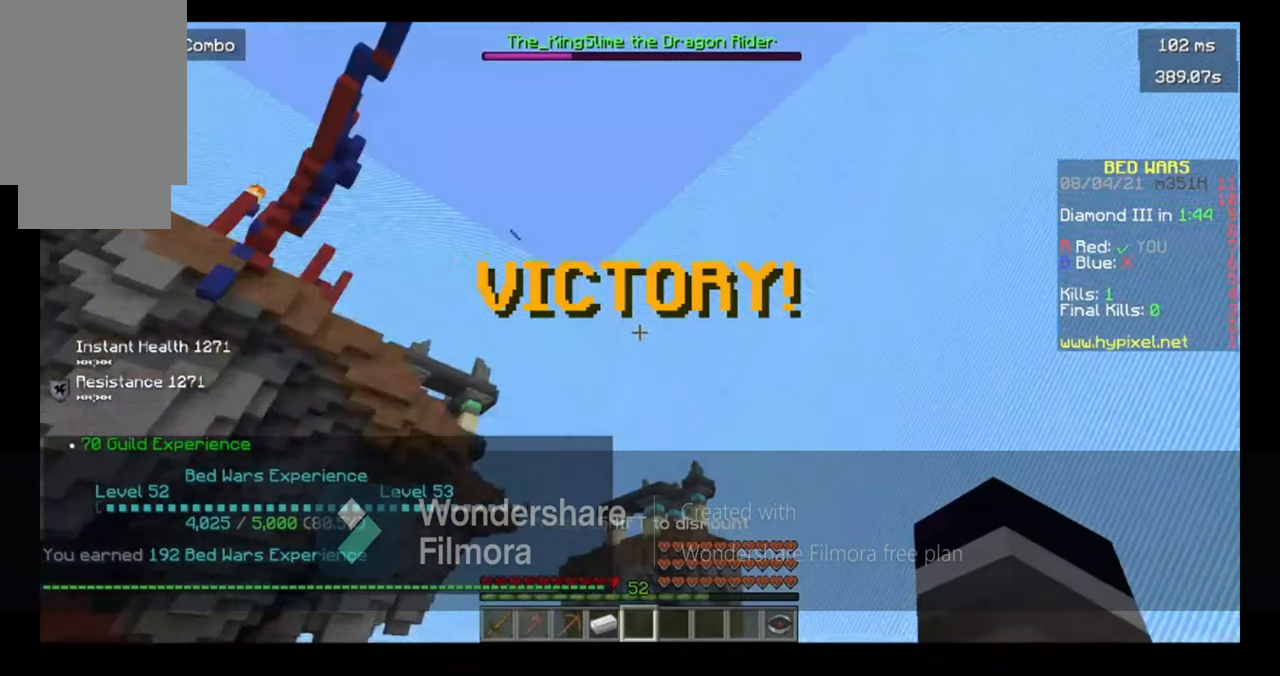
{"keys": ["space"], "mouse": [], "events": []}
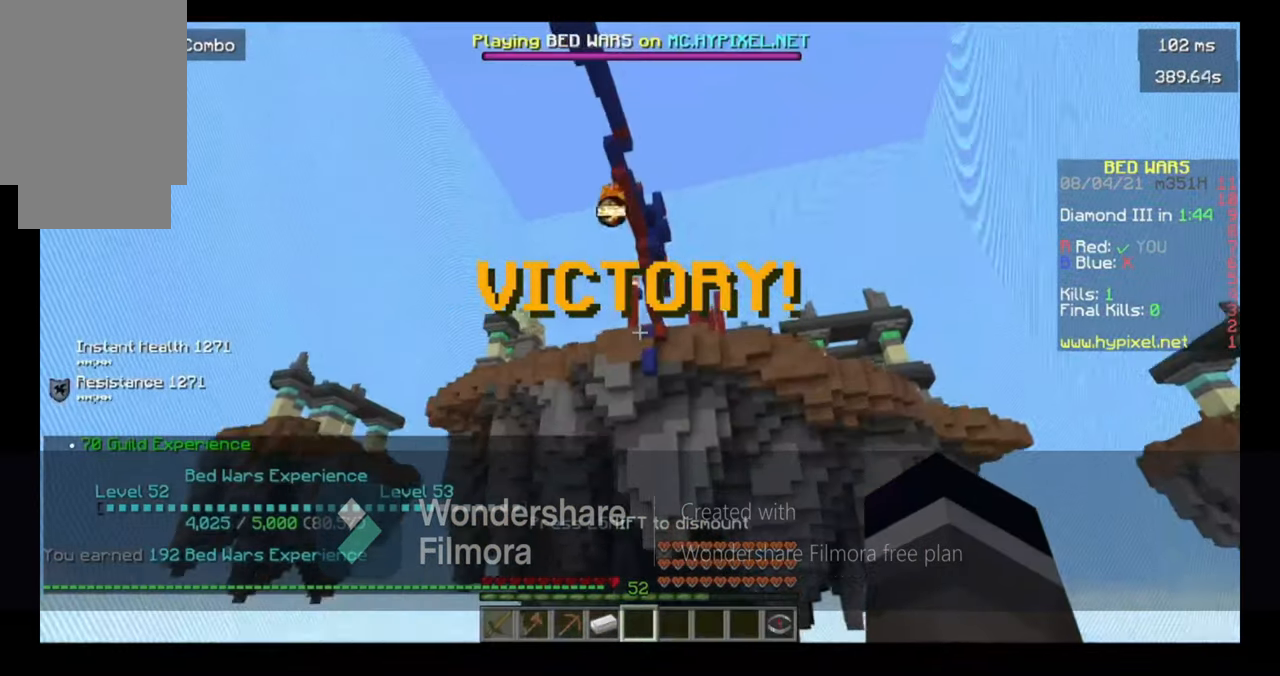
{"keys": ["space"], "mouse": [], "events": []}
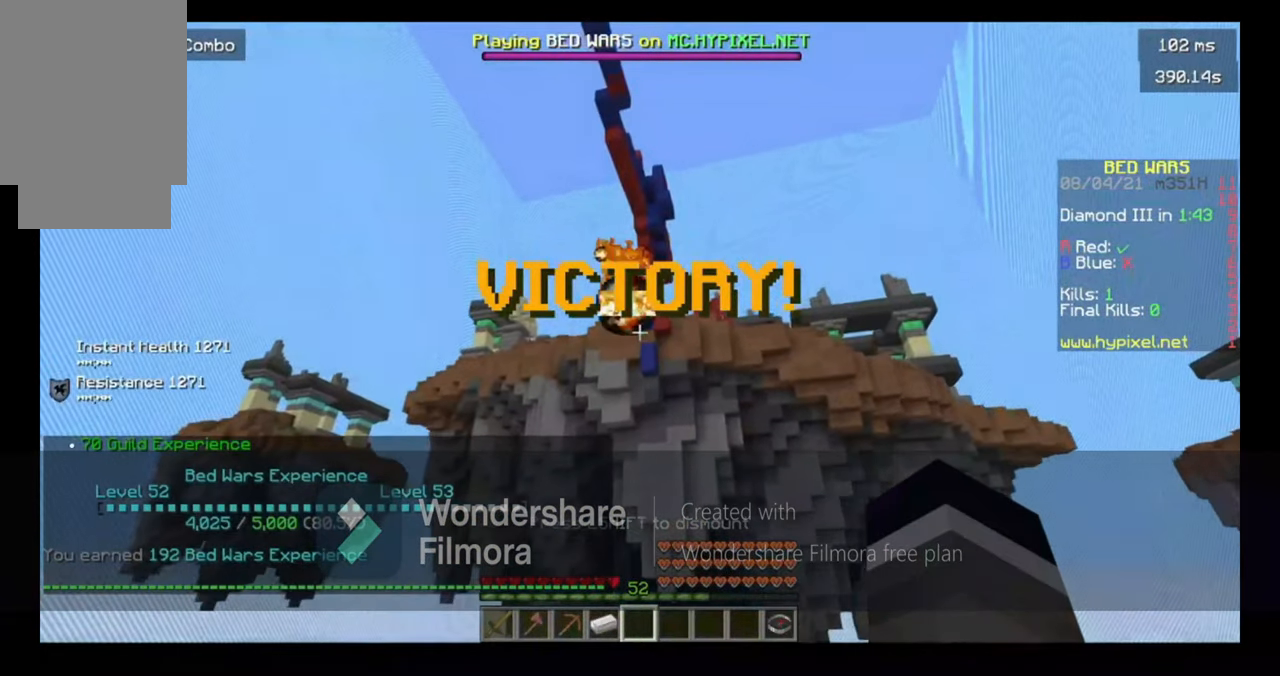
{"keys": ["space"], "mouse": [], "events": []}
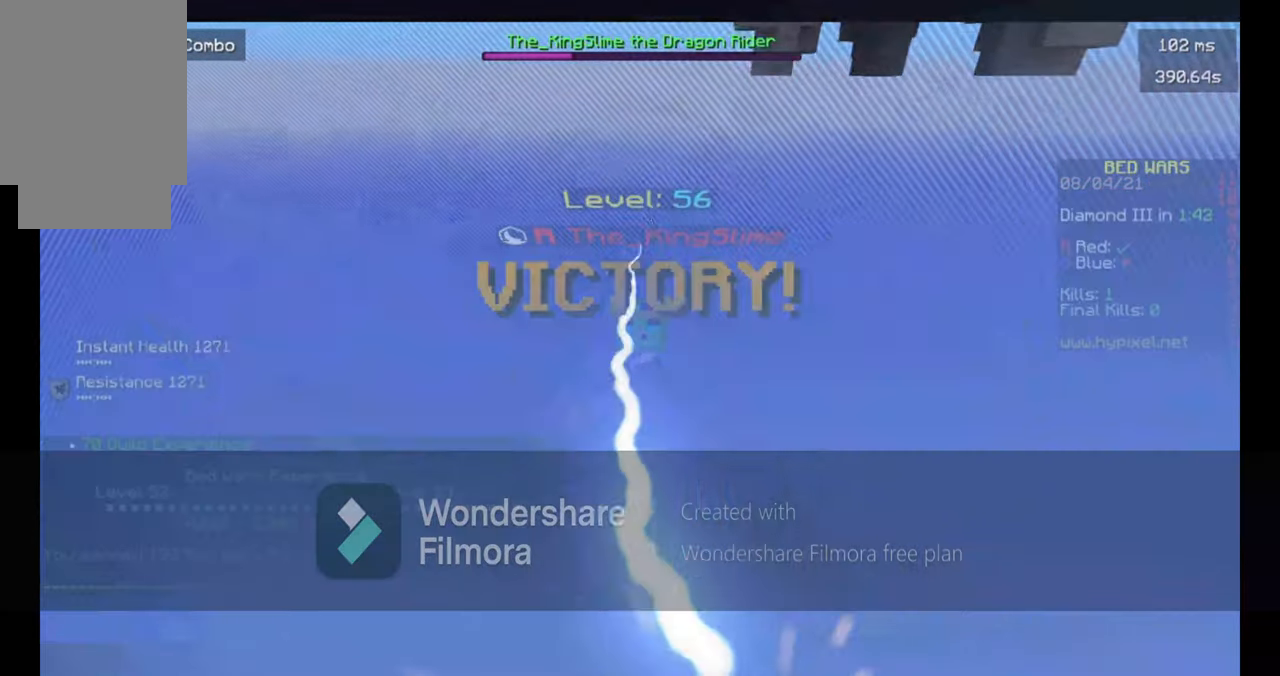
{"keys": ["space"], "mouse": [], "events": []}
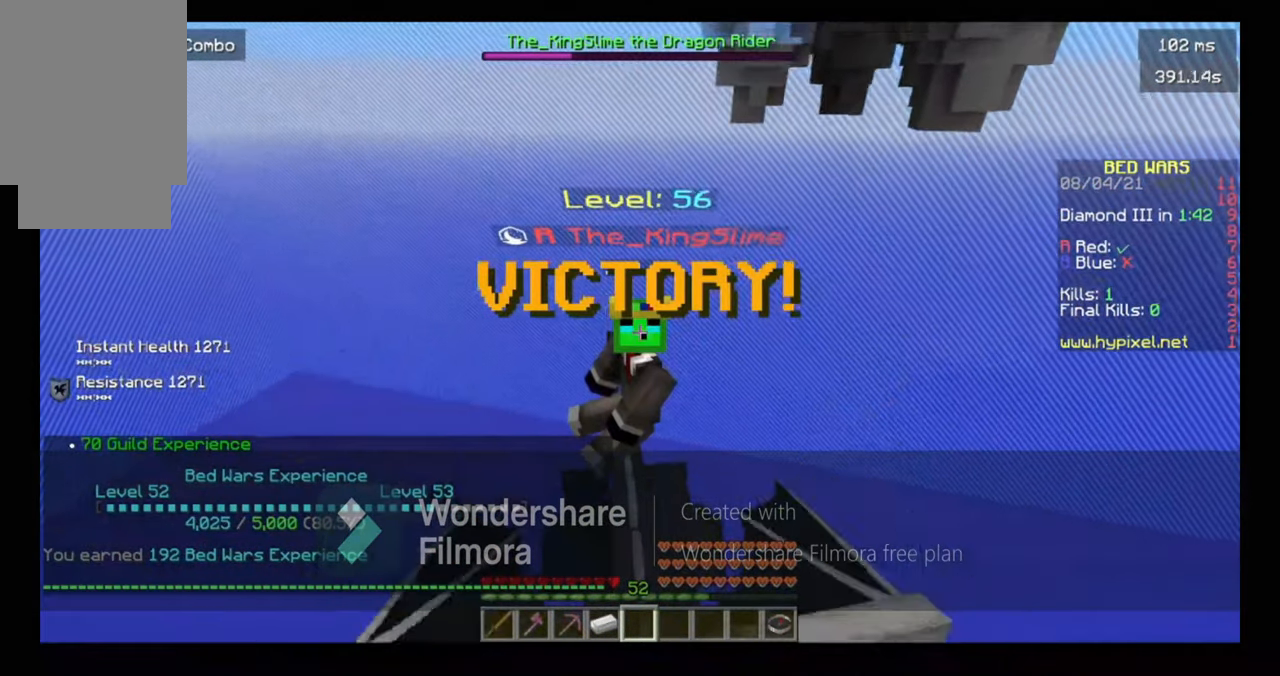
{"keys": ["space"], "mouse": [], "events": []}
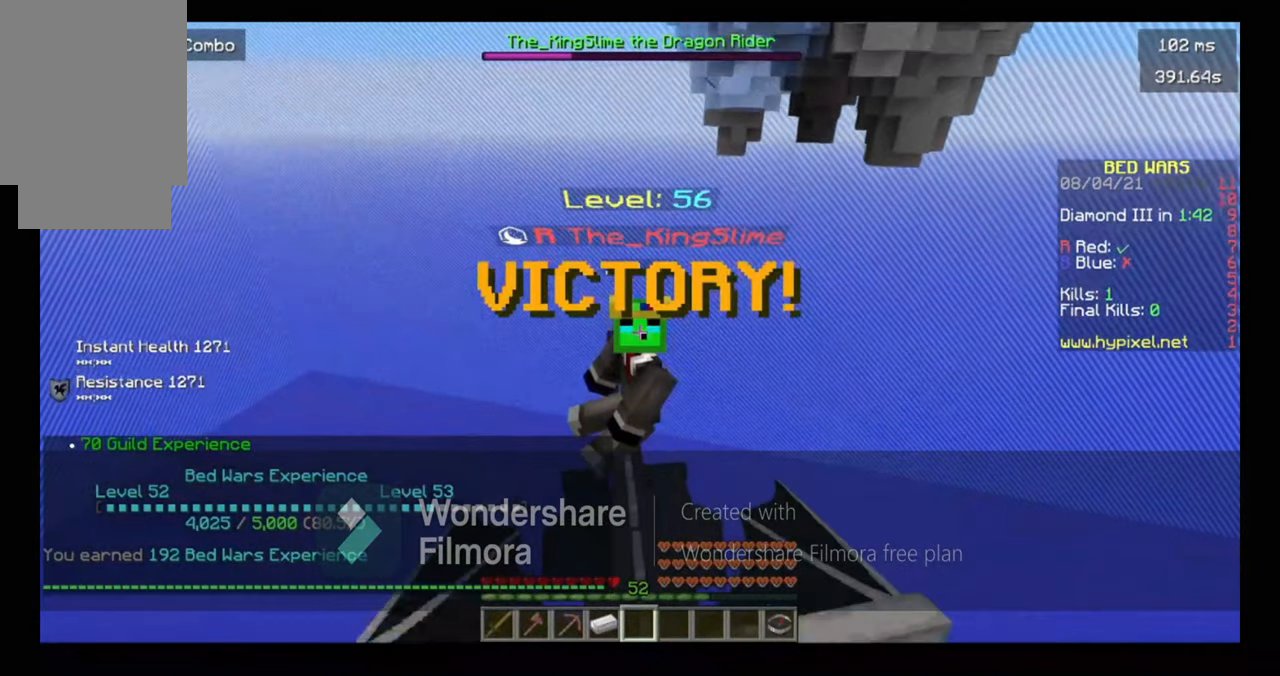
{"keys": ["space"], "mouse": [], "events": []}
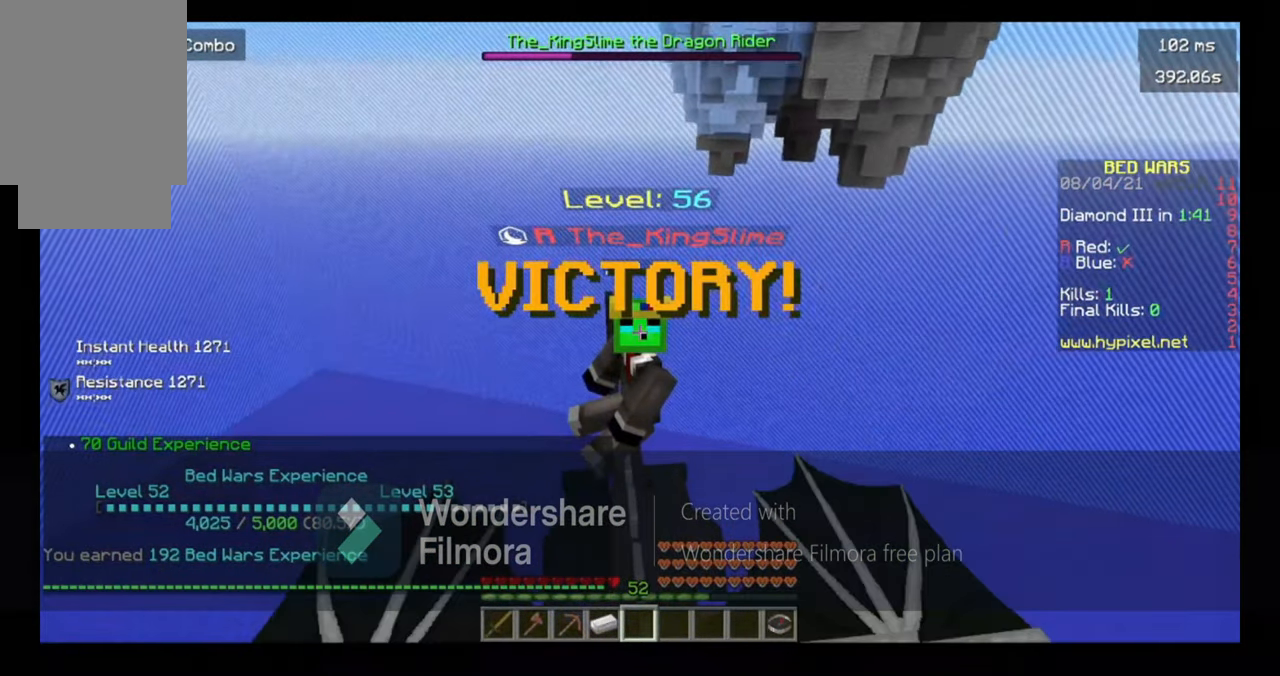
{"keys": ["space"], "mouse": [], "events": []}
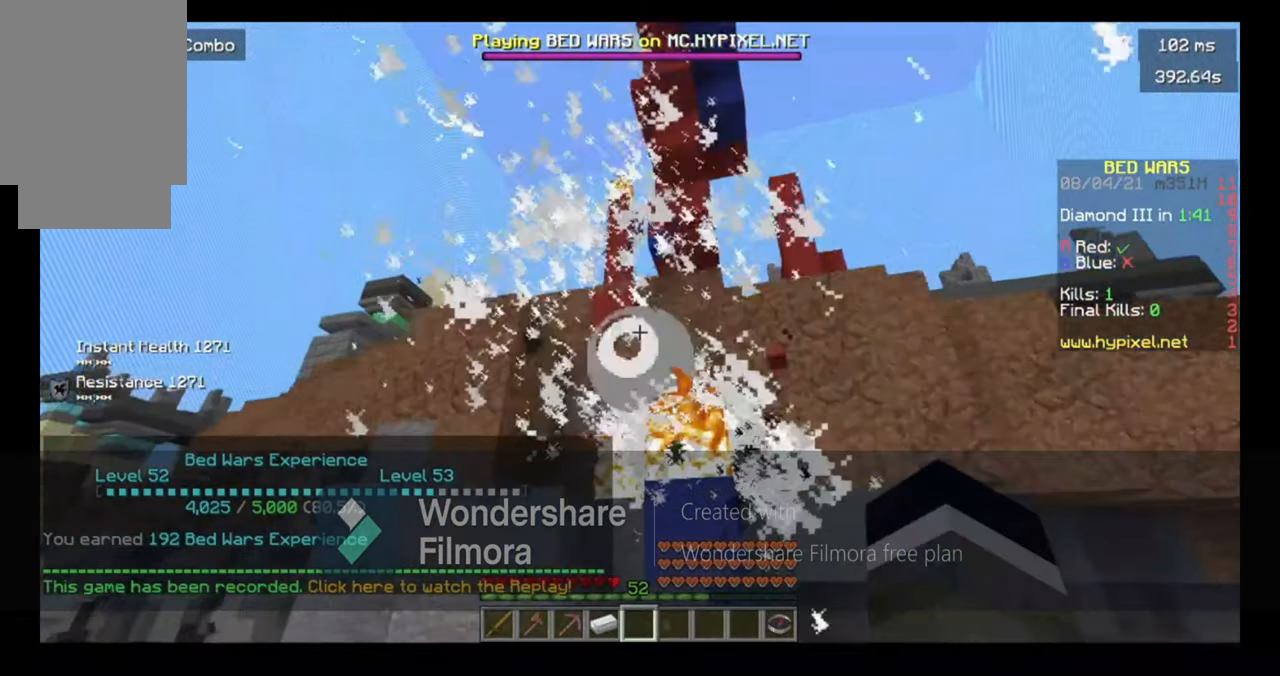
{"keys": [], "mouse": [], "events": [[417, "space", "up"]]}